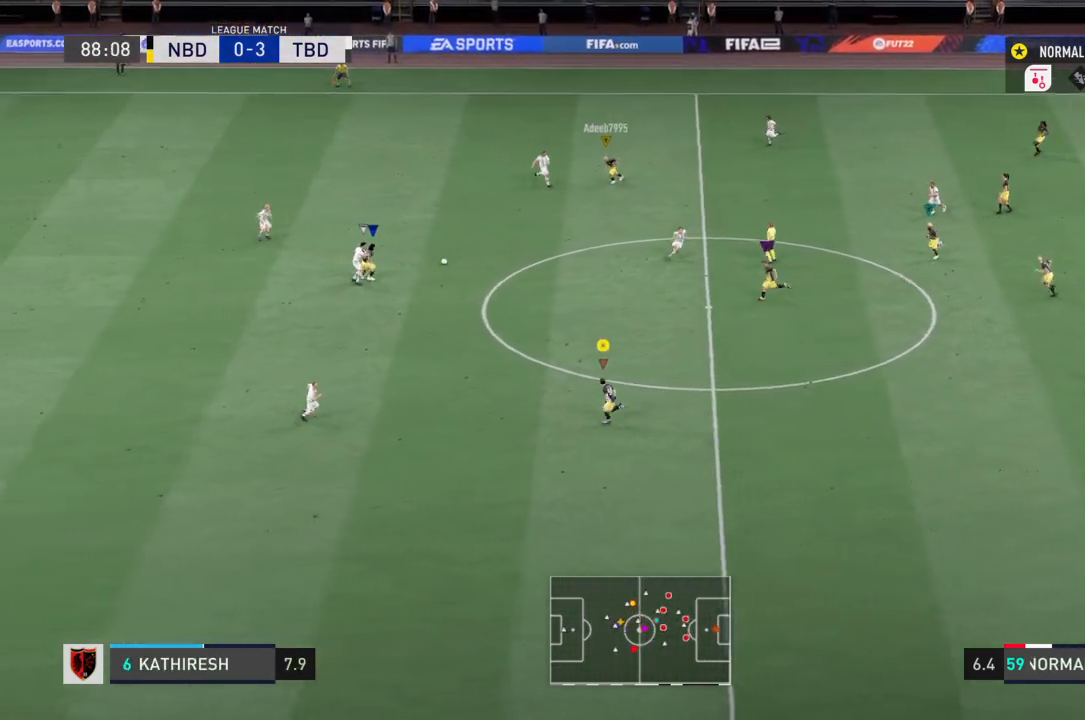
Gameplay with a controller (PlayStation layout); each line is a JSON object with the inputs held at the frame after it. "events" lists button and stick changes between this image and that frame as [ms after this image, input, new state], when the widget could be followed in between. Not read: L3 R3.
{"buttons": [], "left_stick": "up-left", "right_stick": "center", "events": [[233, "R2", "up"], [467, "left_stick", "up-left"]]}
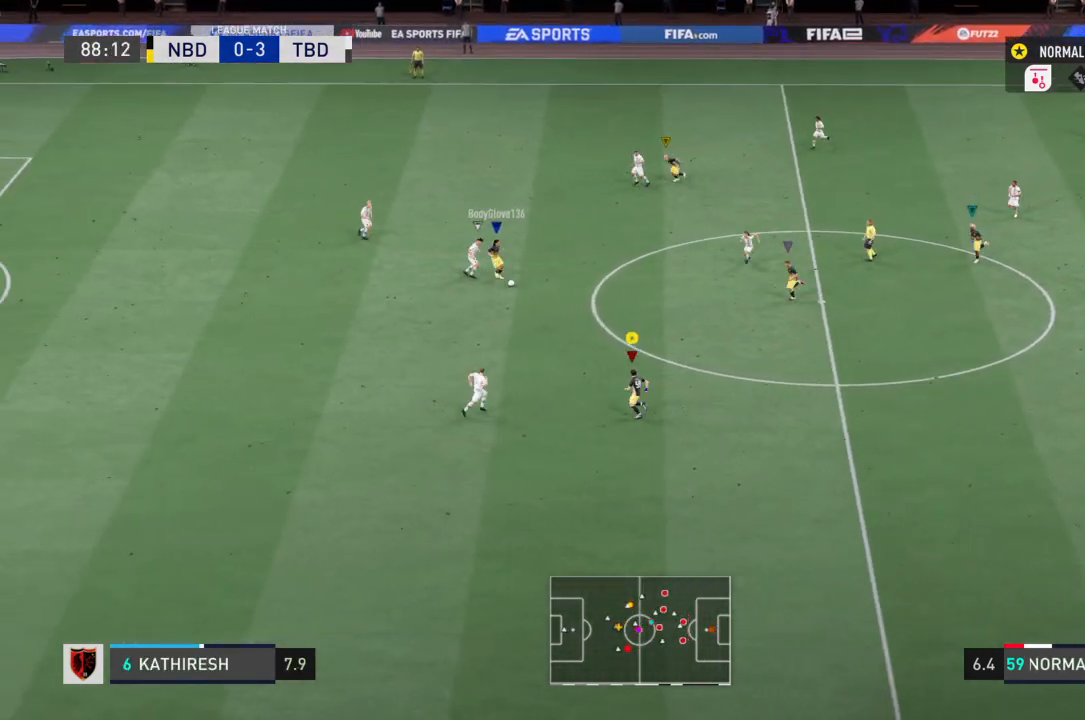
{"buttons": ["R2"], "left_stick": "left", "right_stick": "center", "events": [[300, "R2", "down"], [501, "left_stick", "left"]]}
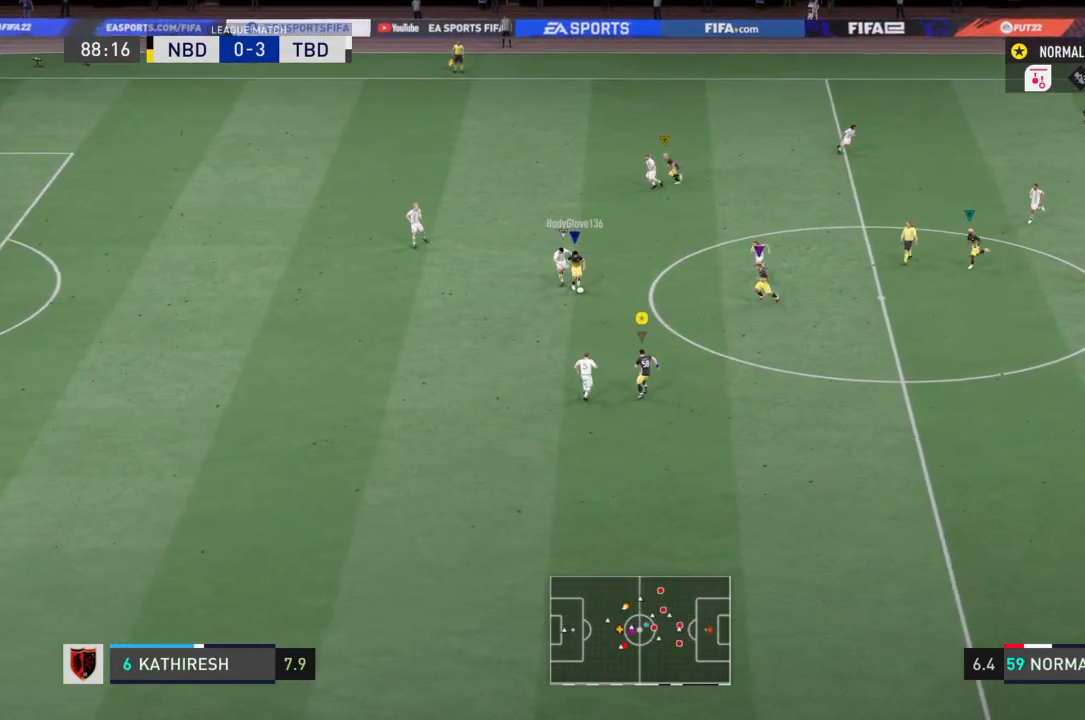
{"buttons": ["R2"], "left_stick": "left", "right_stick": "center", "events": []}
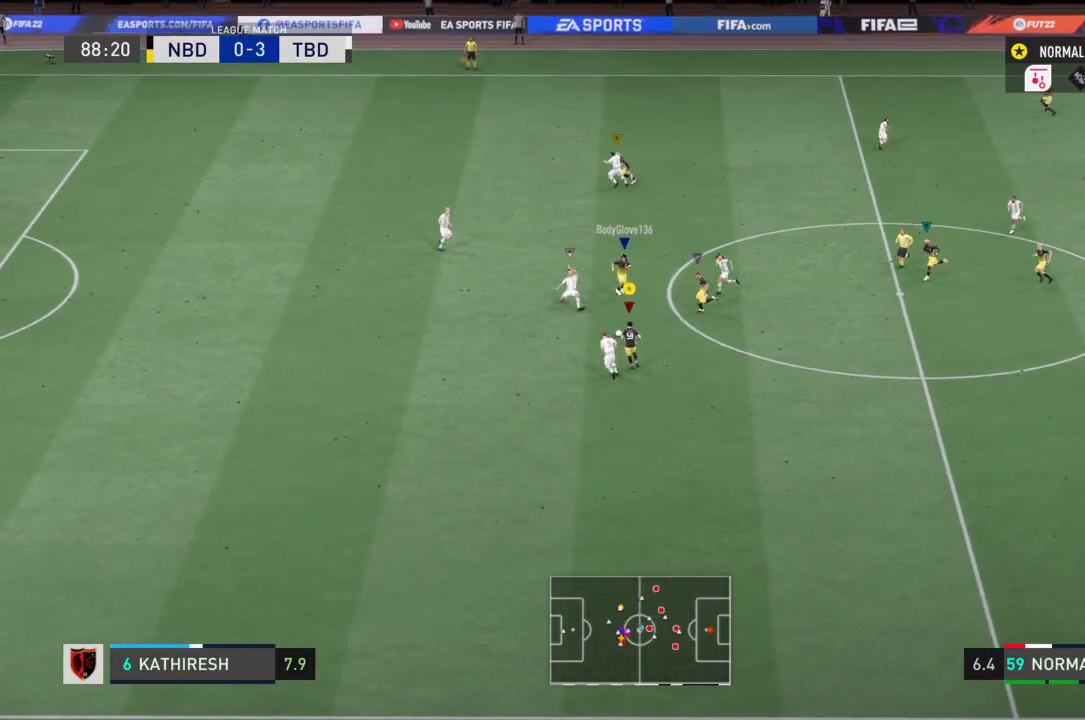
{"buttons": [], "left_stick": "down-right", "right_stick": "center", "events": [[267, "left_stick", "up"], [334, "R2", "up"], [367, "left_stick", "down-right"]]}
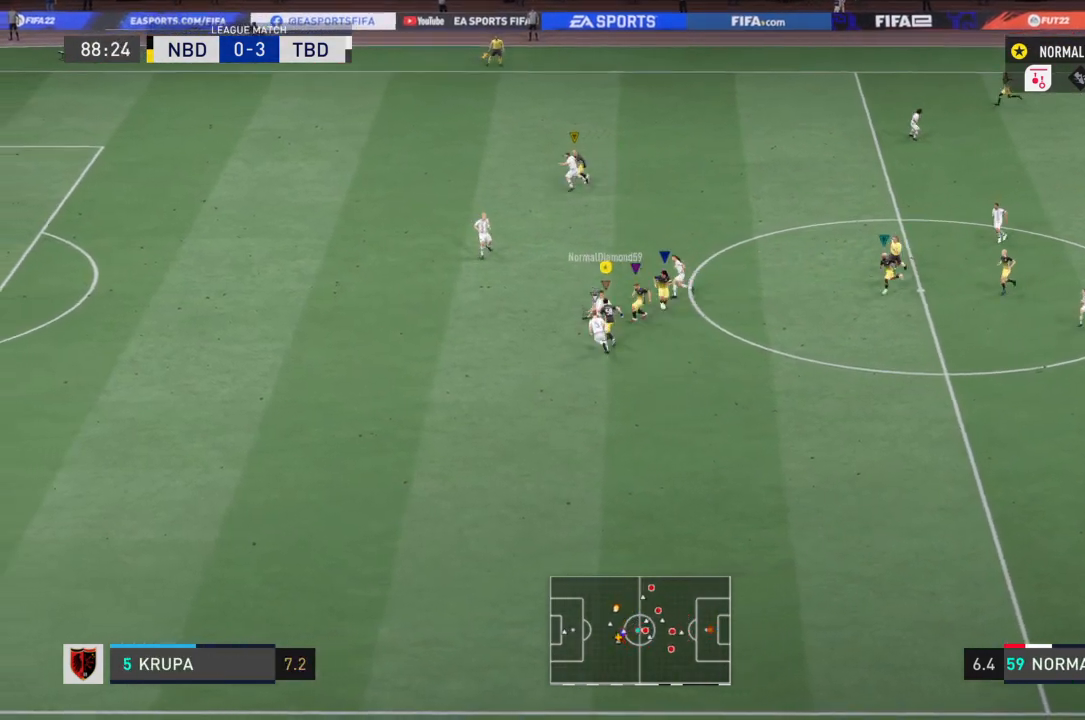
{"buttons": ["R2"], "left_stick": "down", "right_stick": "center", "events": [[300, "left_stick", "down"], [467, "R2", "down"]]}
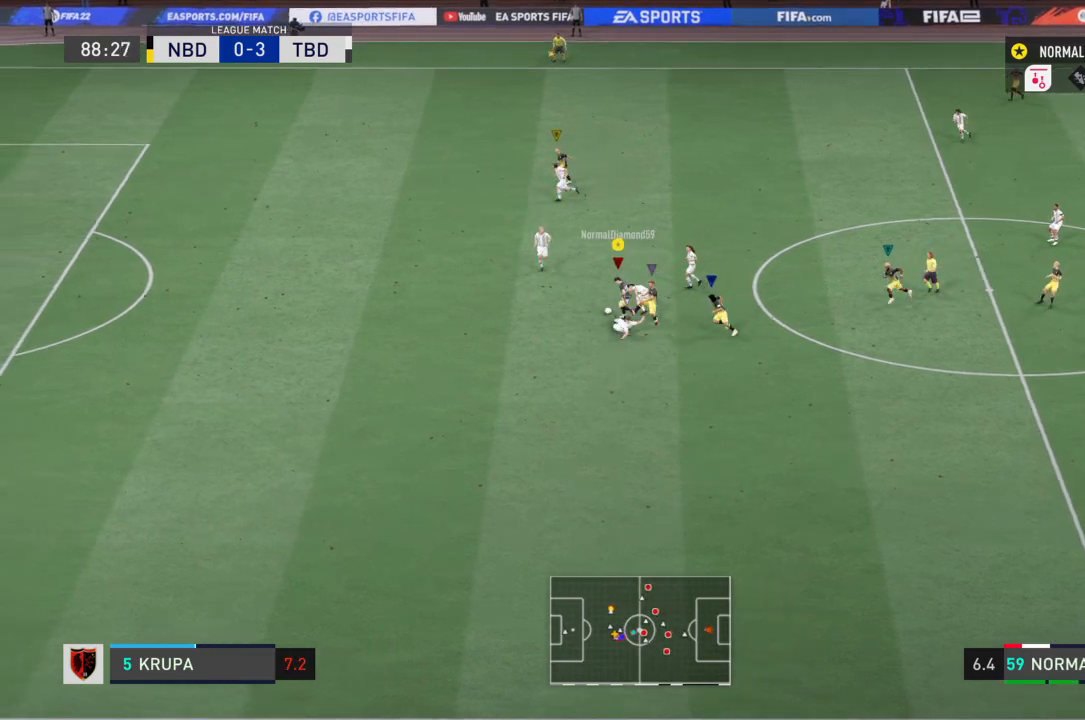
{"buttons": [], "left_stick": "down-left", "right_stick": "center", "events": [[234, "R2", "up"], [300, "left_stick", "down-left"]]}
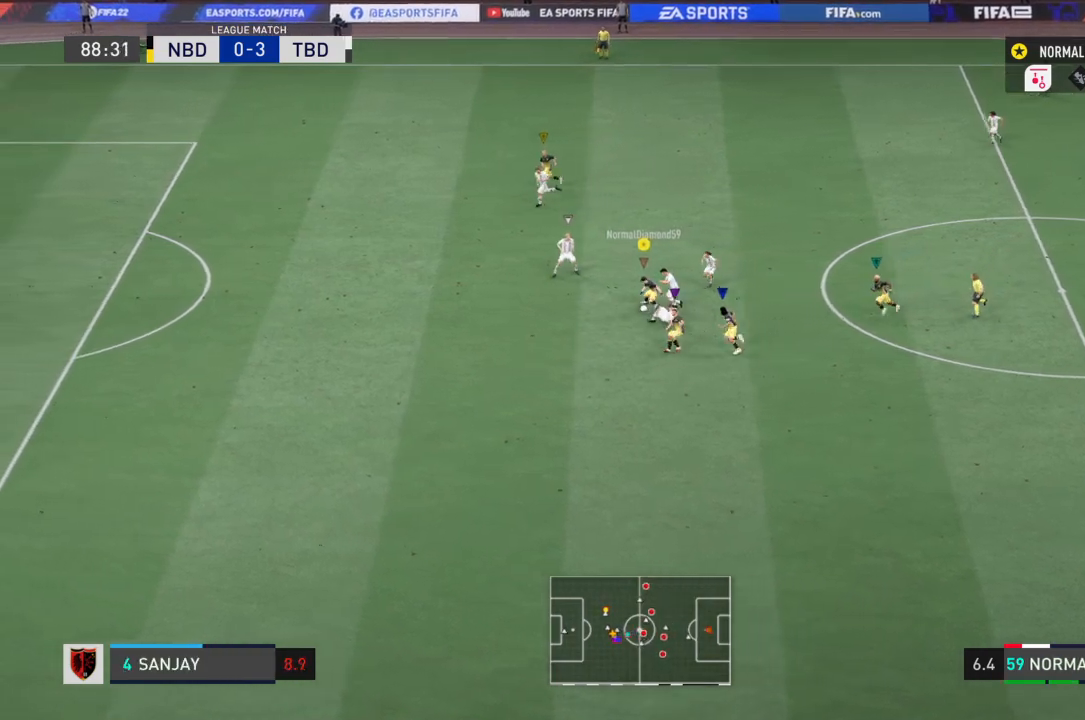
{"buttons": [], "left_stick": "down-left", "right_stick": "center", "events": [[33, "left_stick", "left"], [333, "TRIANGLE", "down"], [367, "left_stick", "down-left"], [500, "TRIANGLE", "up"]]}
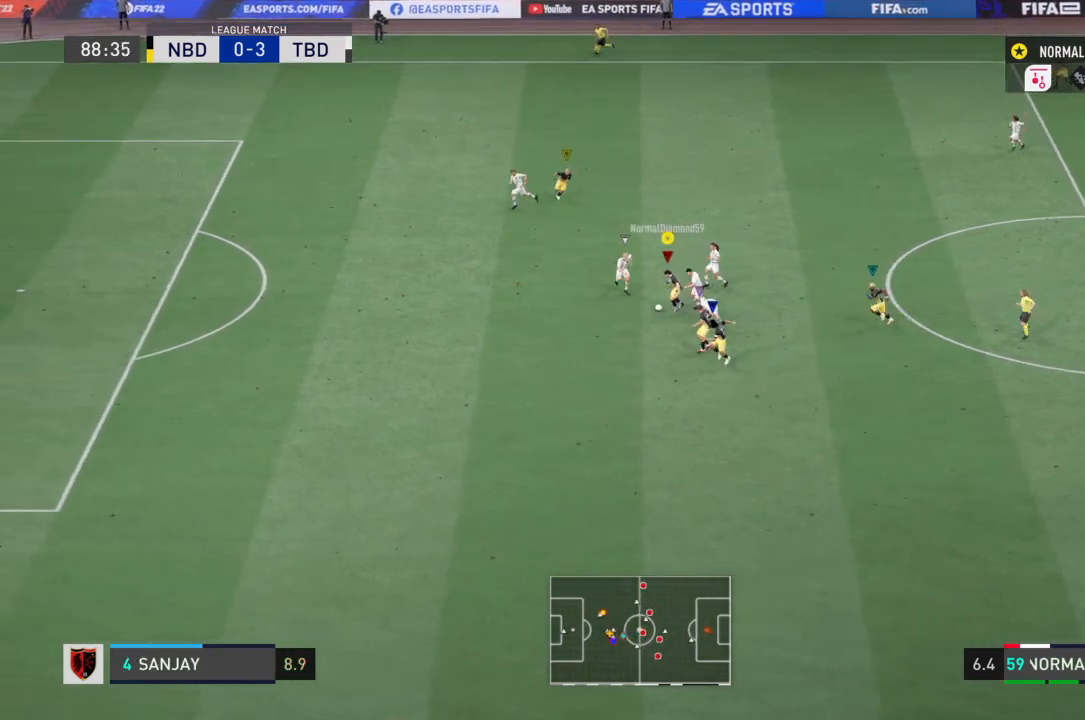
{"buttons": [], "left_stick": "left", "right_stick": "center", "events": [[501, "left_stick", "left"]]}
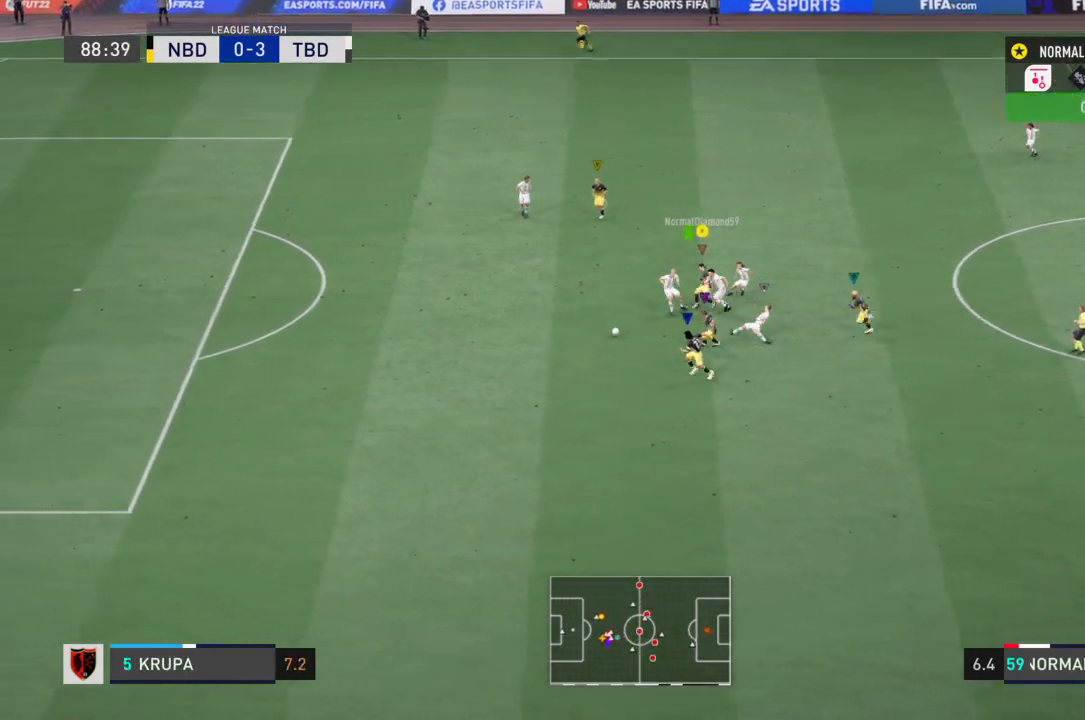
{"buttons": ["R2"], "left_stick": "left", "right_stick": "center", "events": [[333, "R2", "down"]]}
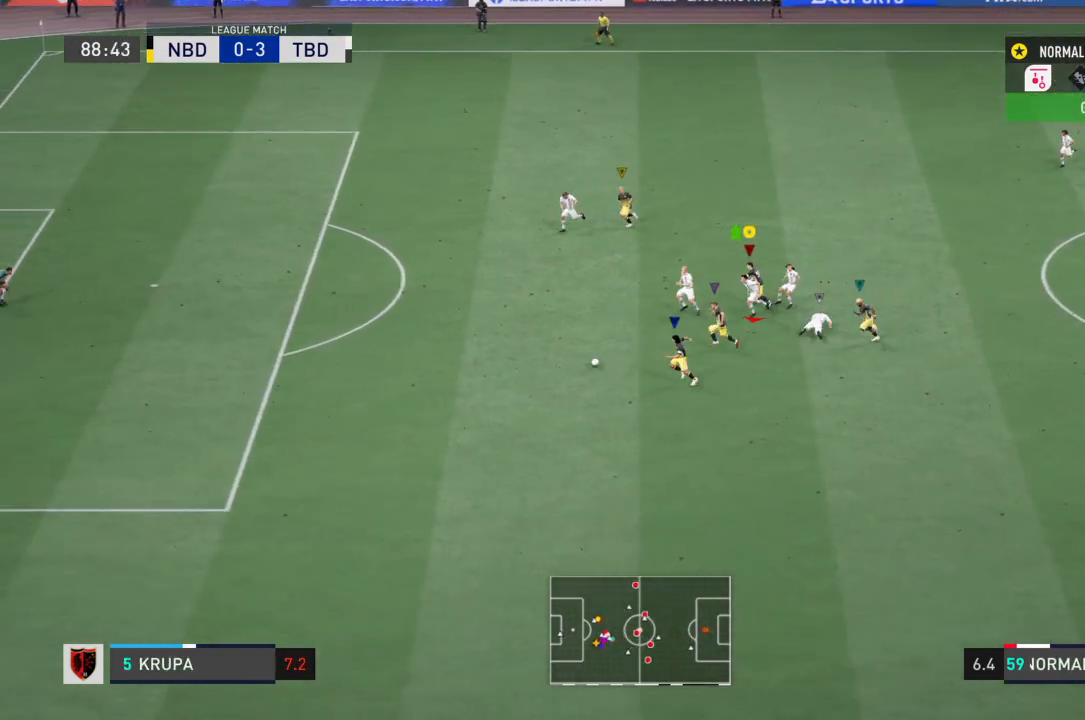
{"buttons": ["R2"], "left_stick": "left", "right_stick": "center", "events": []}
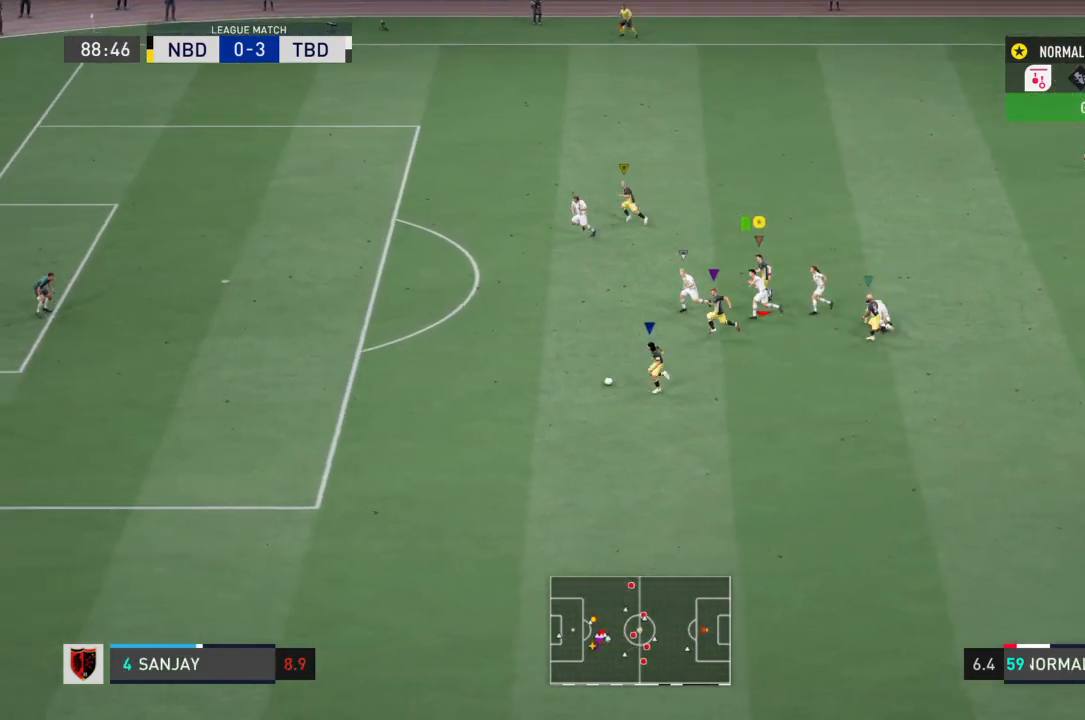
{"buttons": ["R2"], "left_stick": "left", "right_stick": "center", "events": []}
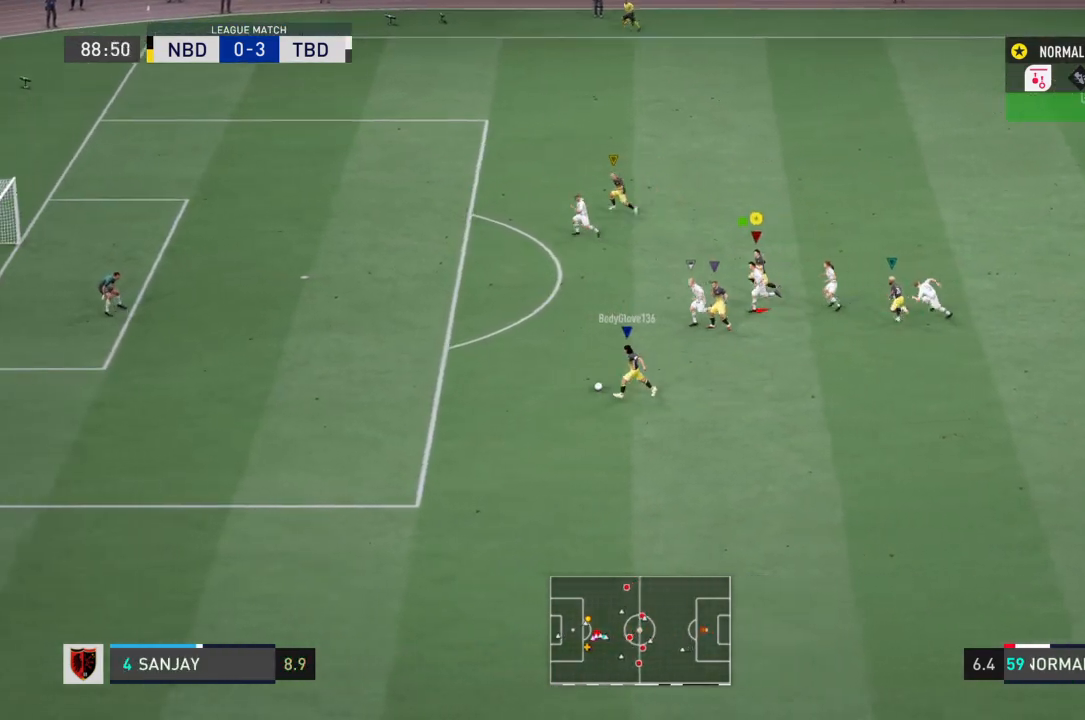
{"buttons": ["R2"], "left_stick": "left", "right_stick": "center", "events": []}
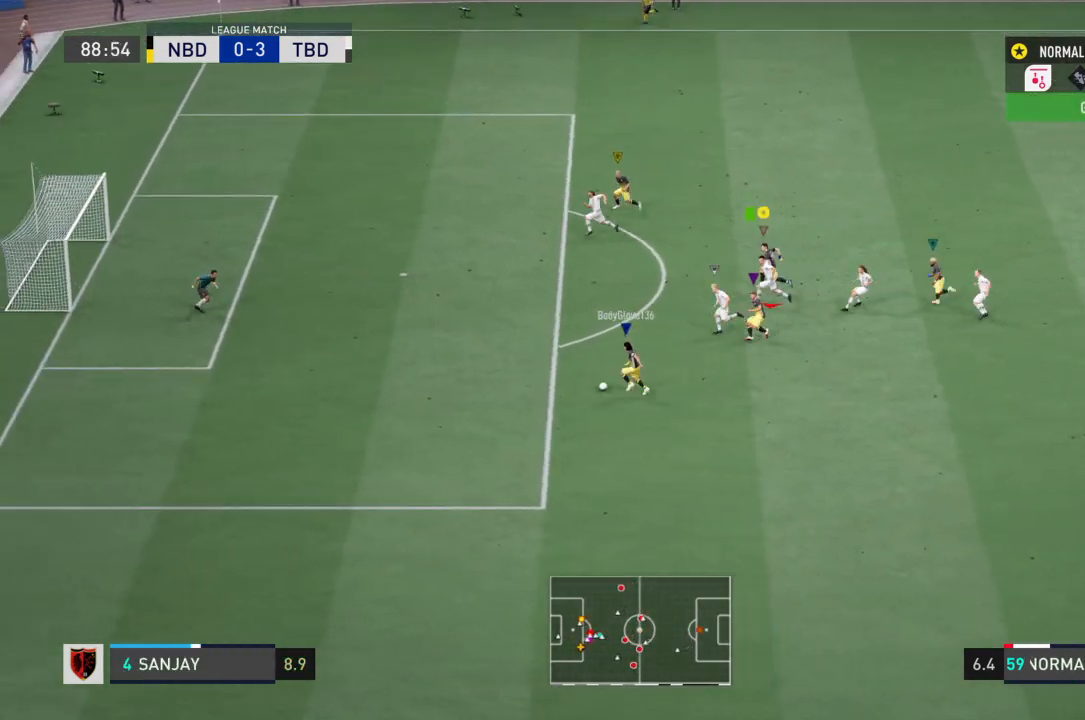
{"buttons": ["R2"], "left_stick": "left", "right_stick": "center", "events": []}
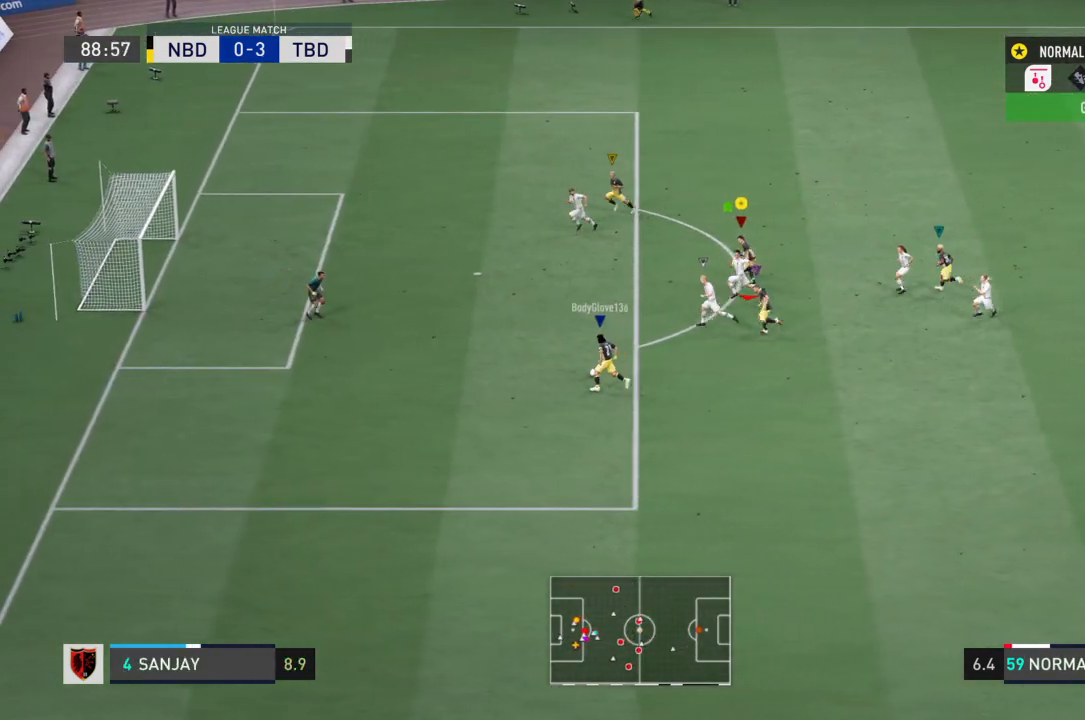
{"buttons": ["R2"], "left_stick": "up-left", "right_stick": "center", "events": [[66, "left_stick", "up-left"]]}
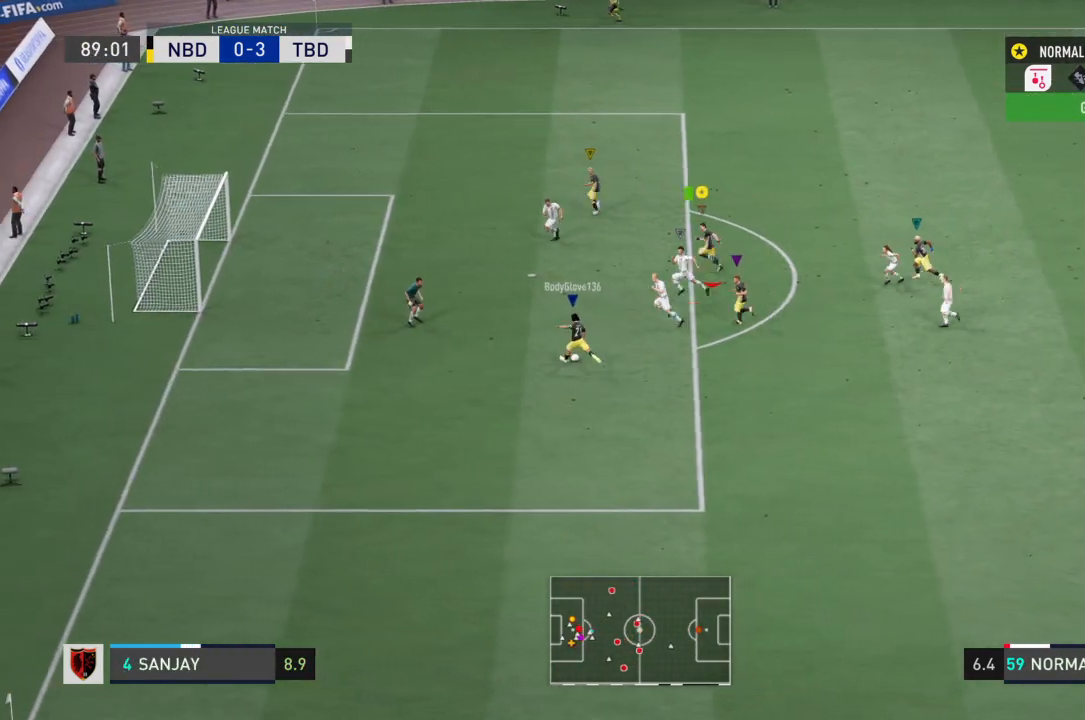
{"buttons": [], "left_stick": "left", "right_stick": "center", "events": [[300, "left_stick", "left"], [367, "R2", "up"]]}
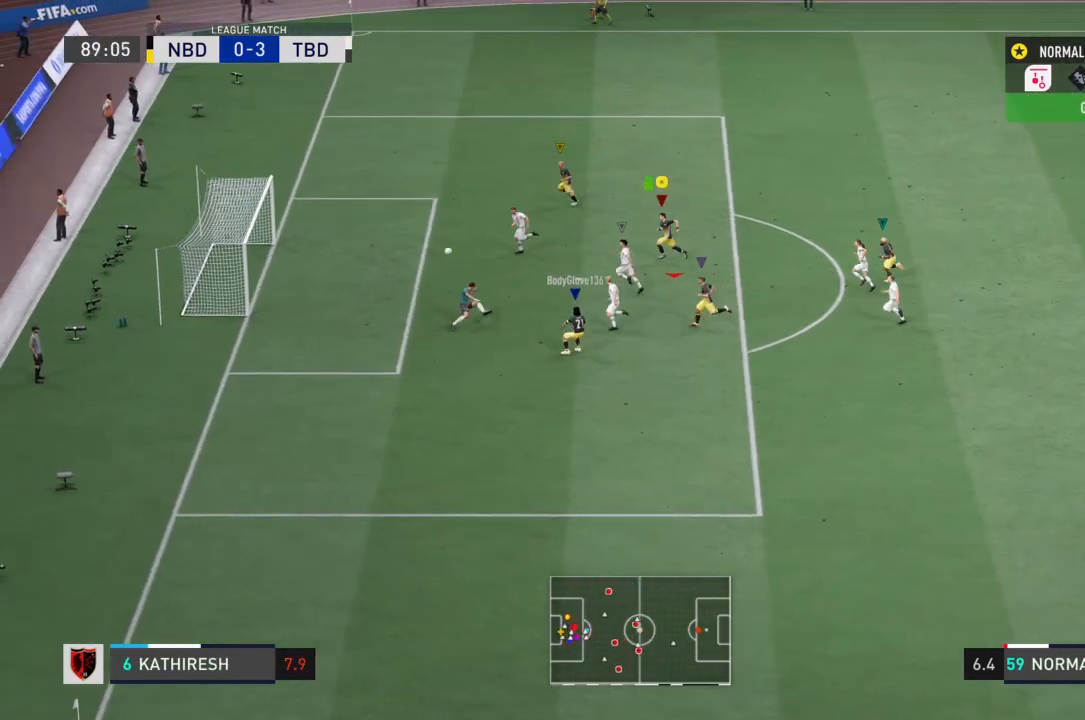
{"buttons": [], "left_stick": "left", "right_stick": "center", "events": []}
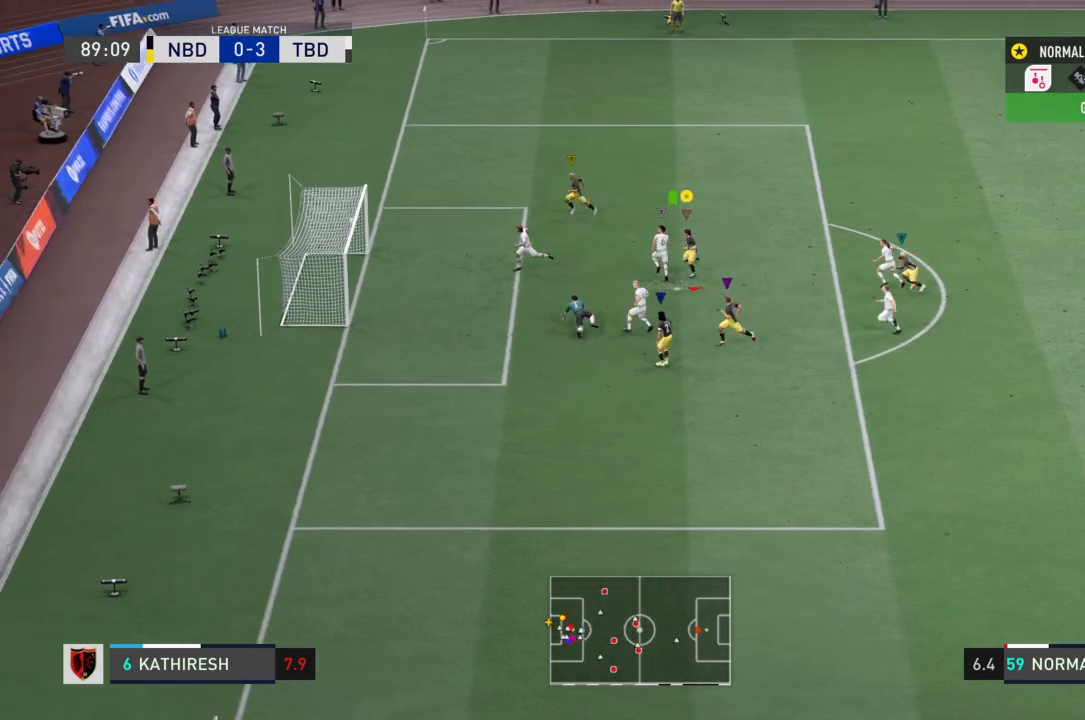
{"buttons": [], "left_stick": "left", "right_stick": "center", "events": []}
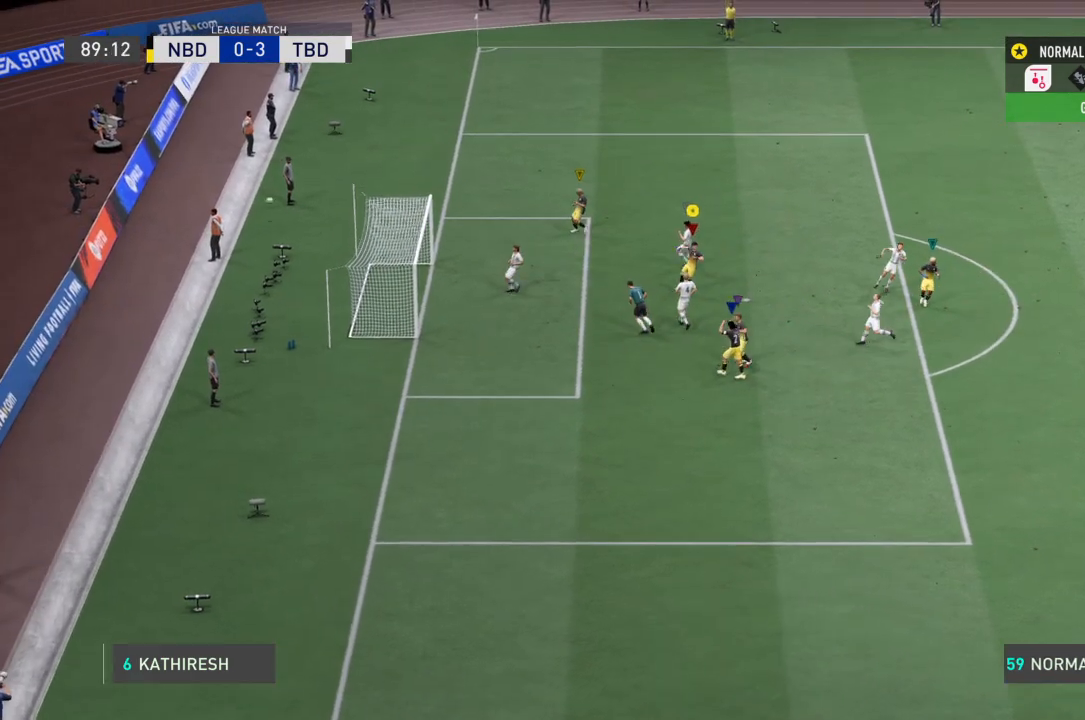
{"buttons": [], "left_stick": "center", "right_stick": "center", "events": [[100, "left_stick", "center"]]}
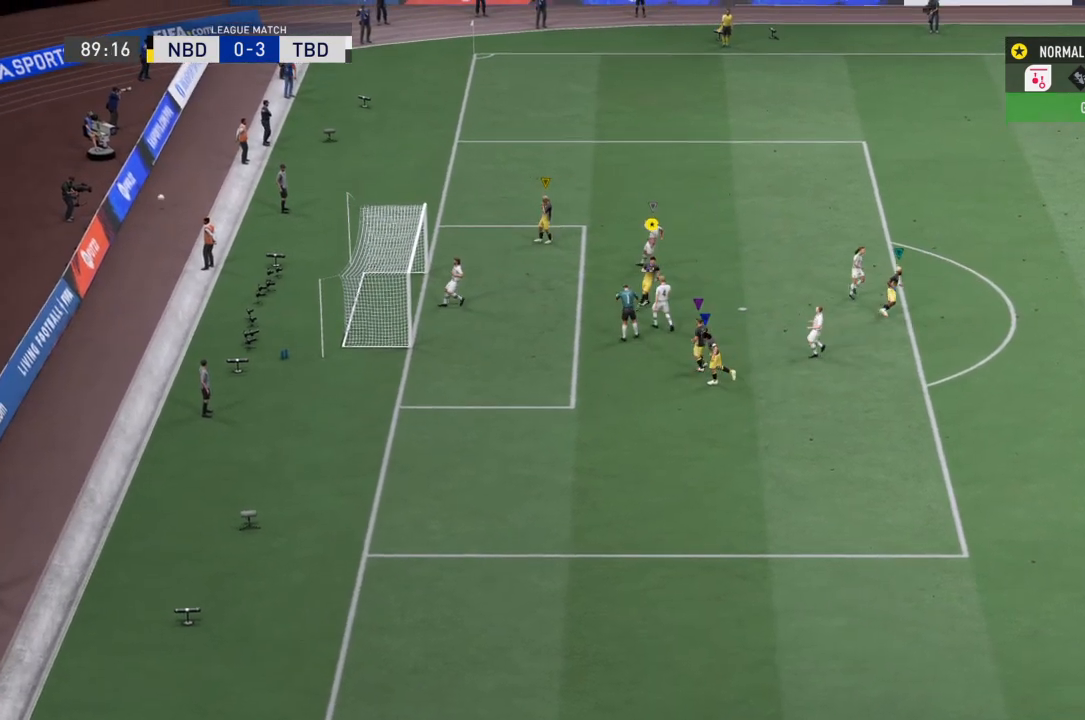
{"buttons": [], "left_stick": "center", "right_stick": "center", "events": []}
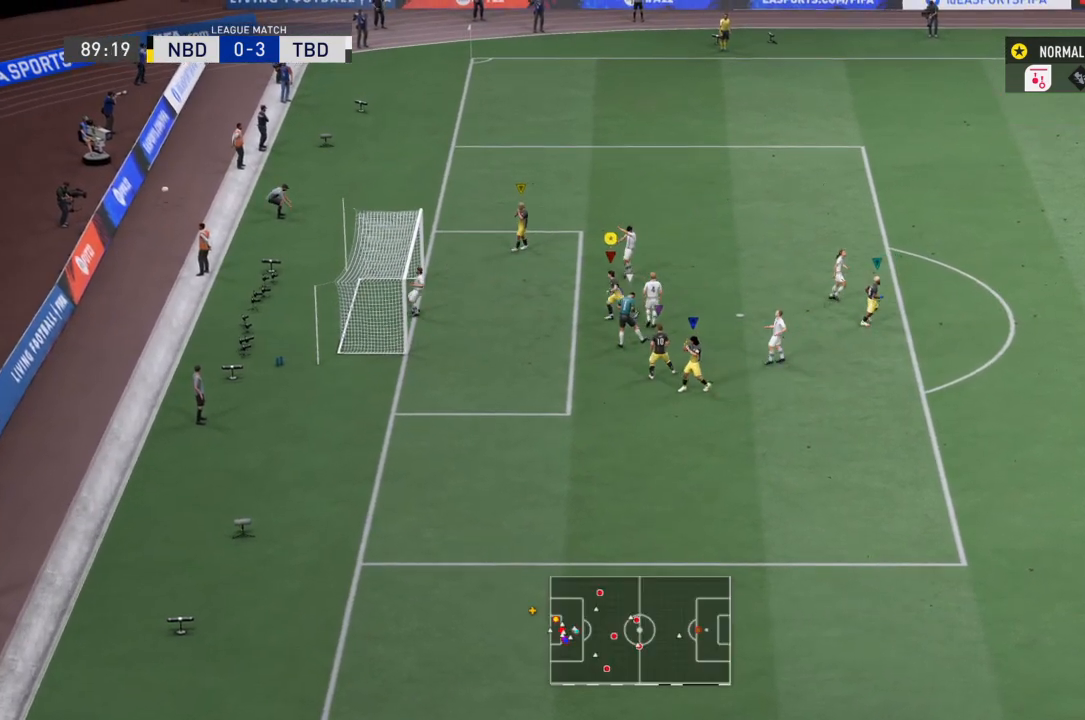
{"buttons": [], "left_stick": "center", "right_stick": "center", "events": []}
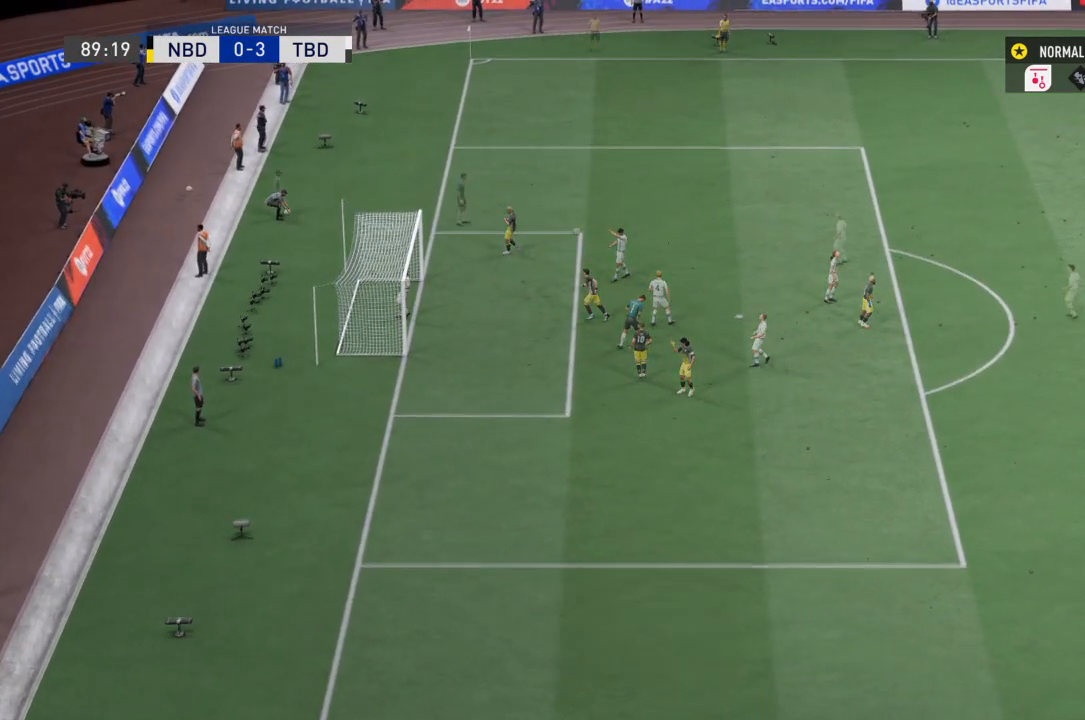
{"buttons": [], "left_stick": "left", "right_stick": "center", "events": [[401, "left_stick", "left"]]}
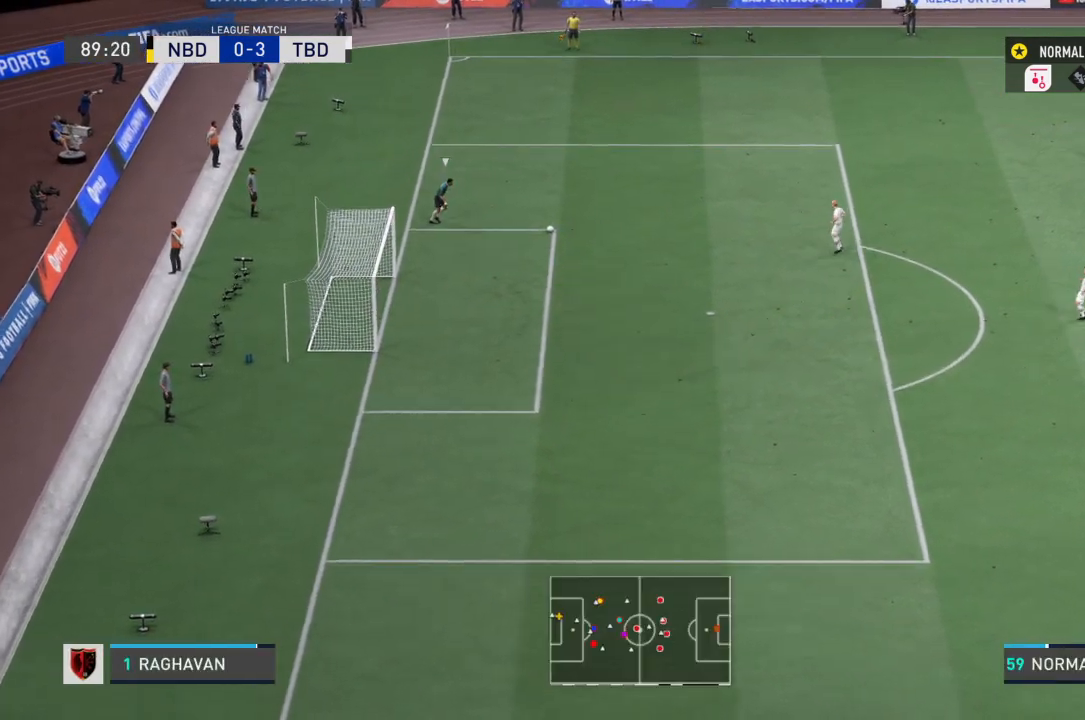
{"buttons": [], "left_stick": "left", "right_stick": "center", "events": [[100, "left_stick", "center"], [400, "left_stick", "left"]]}
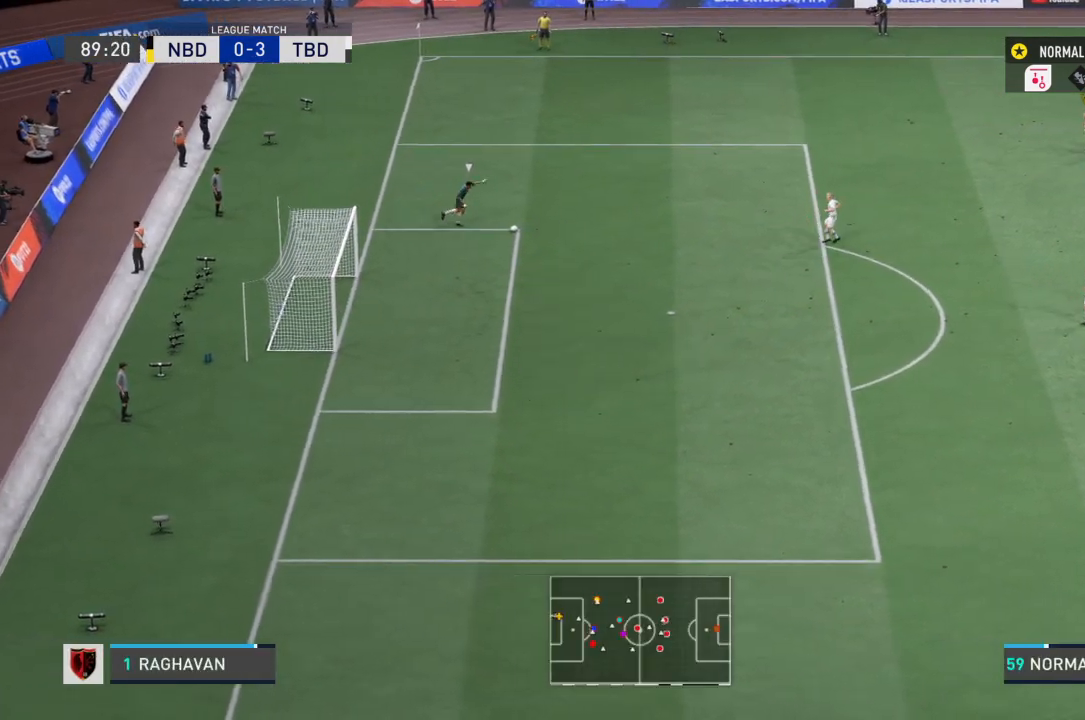
{"buttons": [], "left_stick": "center", "right_stick": "center", "events": [[401, "left_stick", "center"]]}
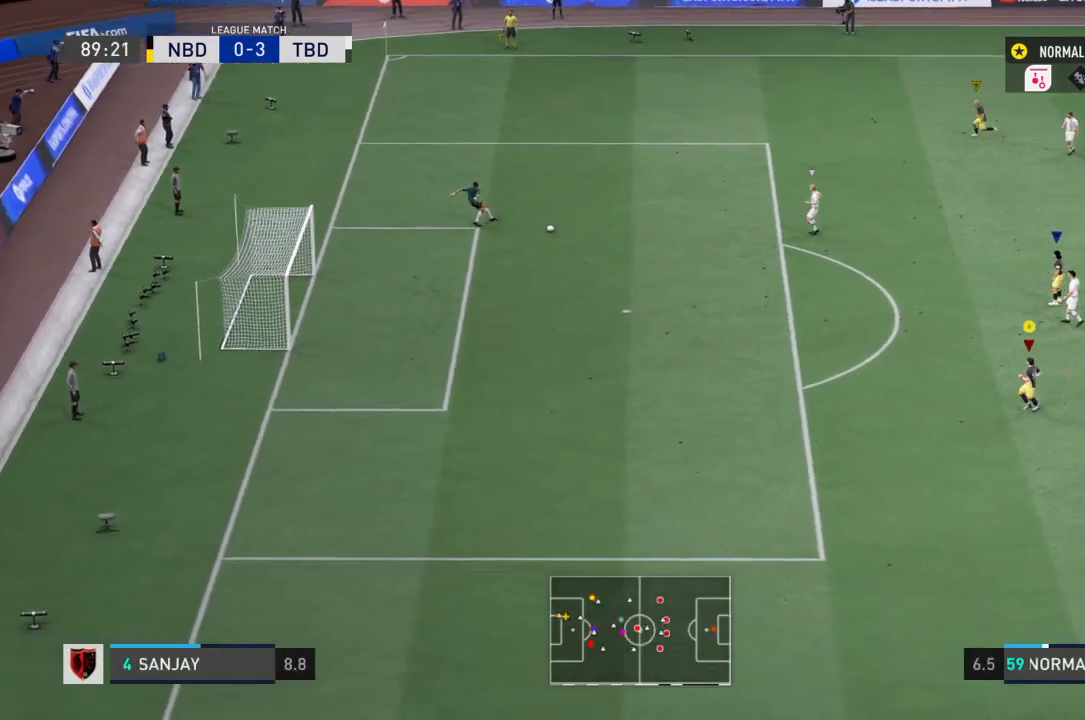
{"buttons": ["R2"], "left_stick": "left", "right_stick": "center", "events": [[267, "R2", "down"], [500, "left_stick", "left"]]}
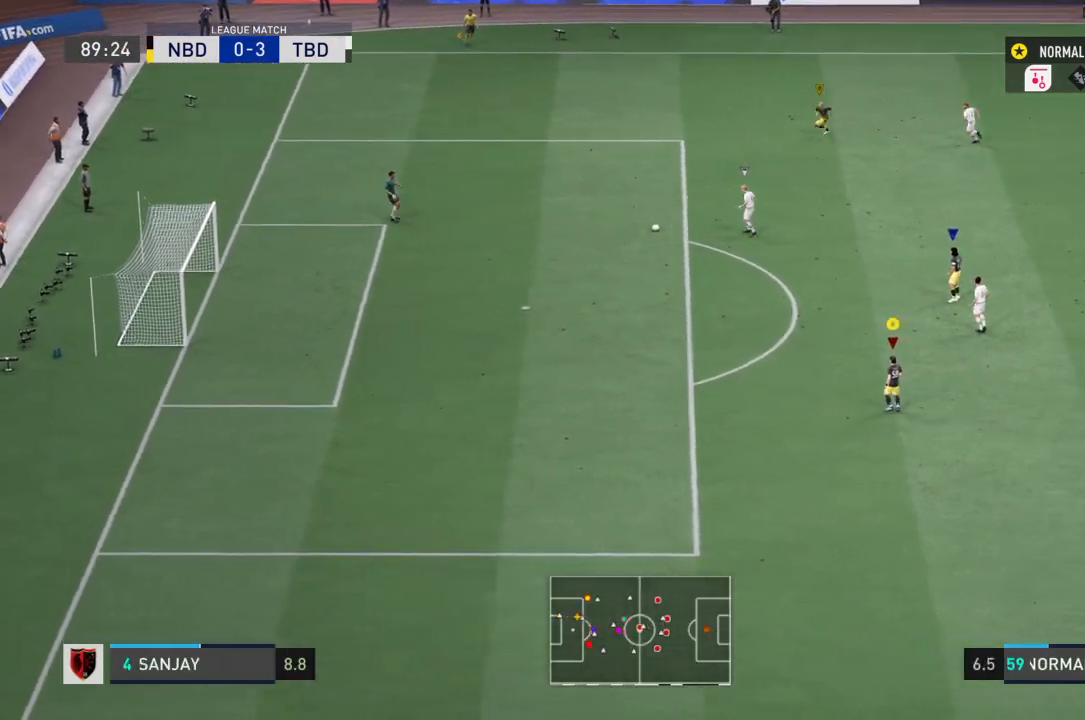
{"buttons": ["R2"], "left_stick": "down-right", "right_stick": "center", "events": [[200, "left_stick", "center"], [300, "left_stick", "down-right"]]}
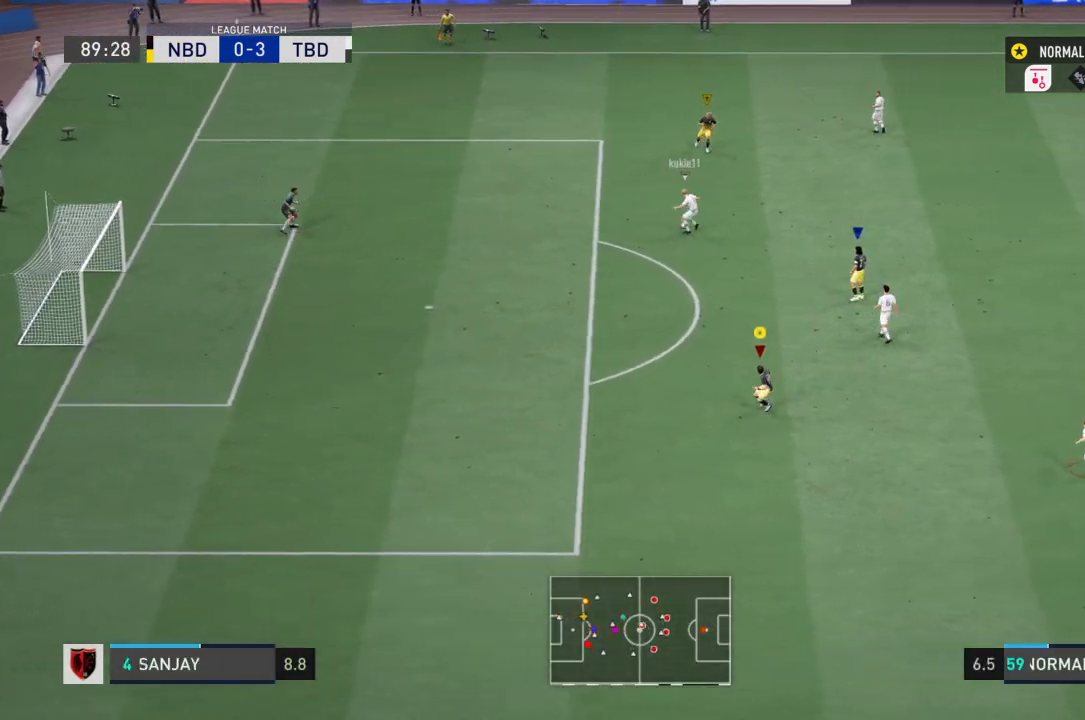
{"buttons": ["R2"], "left_stick": "down-right", "right_stick": "center", "events": []}
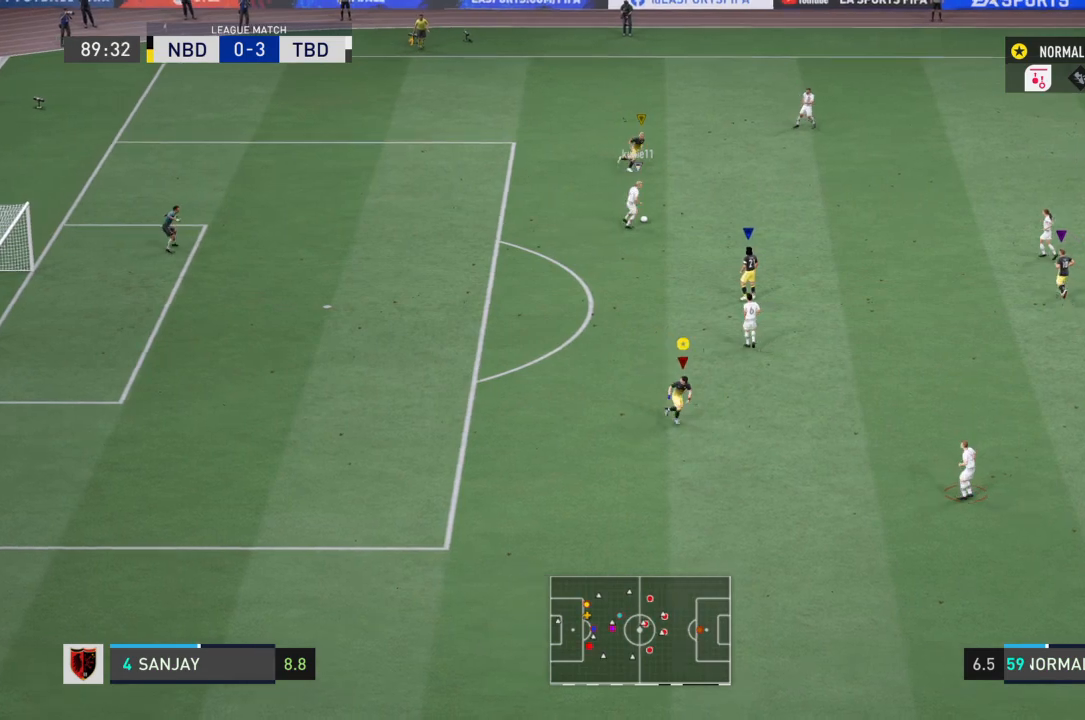
{"buttons": ["R2"], "left_stick": "down-right", "right_stick": "center", "events": []}